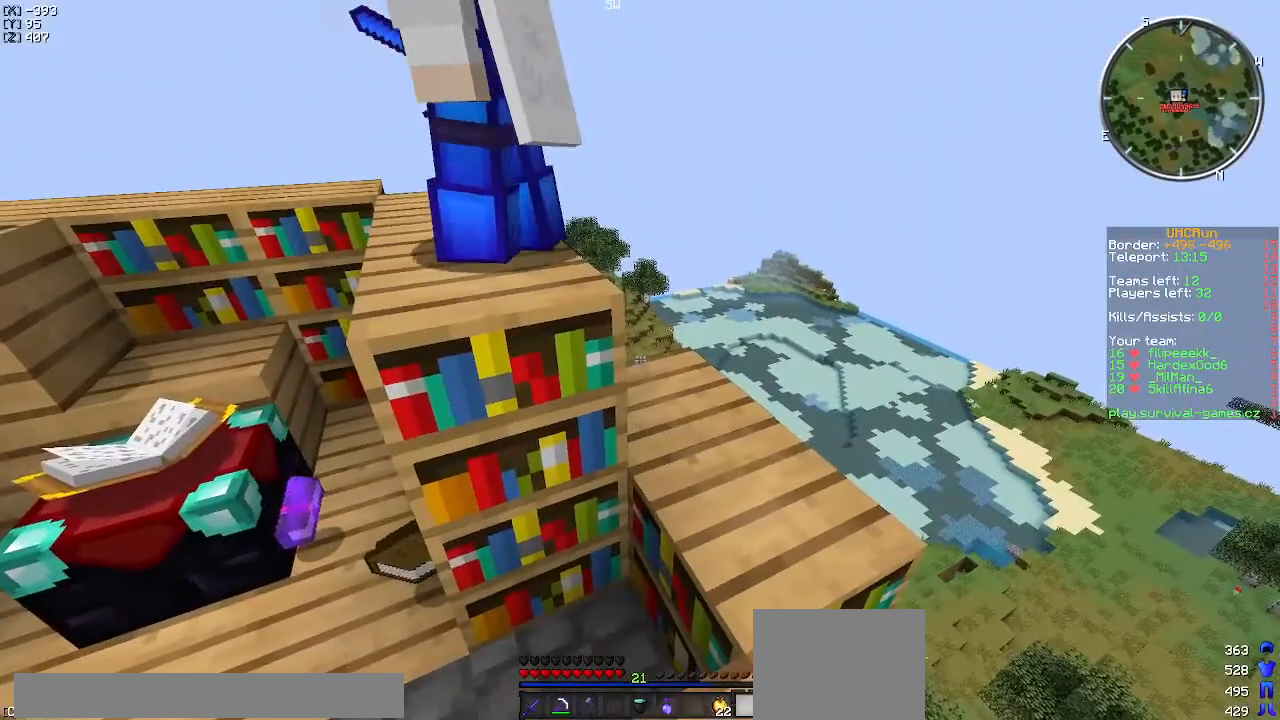
Gameplay with keyboard; each line is a JSON object with the keys held at the frame after it. "events" lists presses ("down") and releases ("up") of "a", "d", "s" and "w" between this image and that frame as [ms after this image, input, new state], when the widget could be followed in between. No other keys are recorded. Mouse input is not recorded.
{"keys": [], "events": [[283, "d", "down"], [300, "w", "down"], [467, "w", "up"], [484, "d", "up"]]}
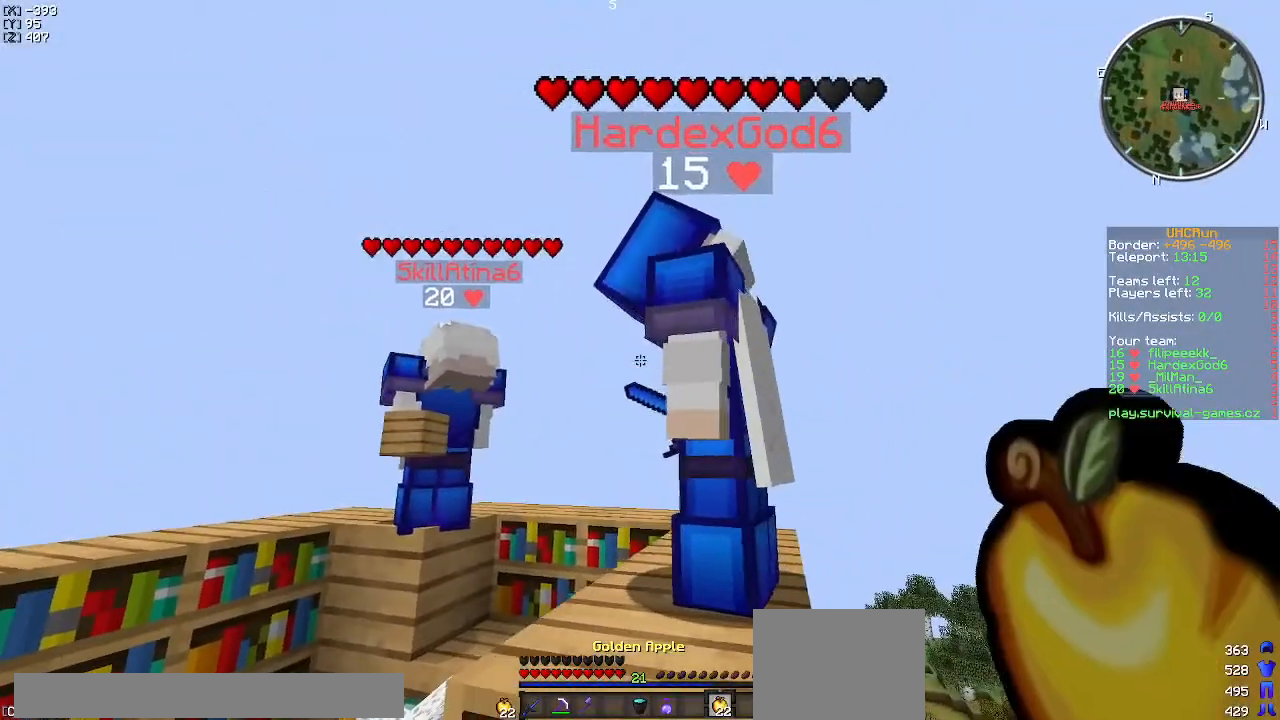
{"keys": ["w"], "events": [[267, "w", "down"]]}
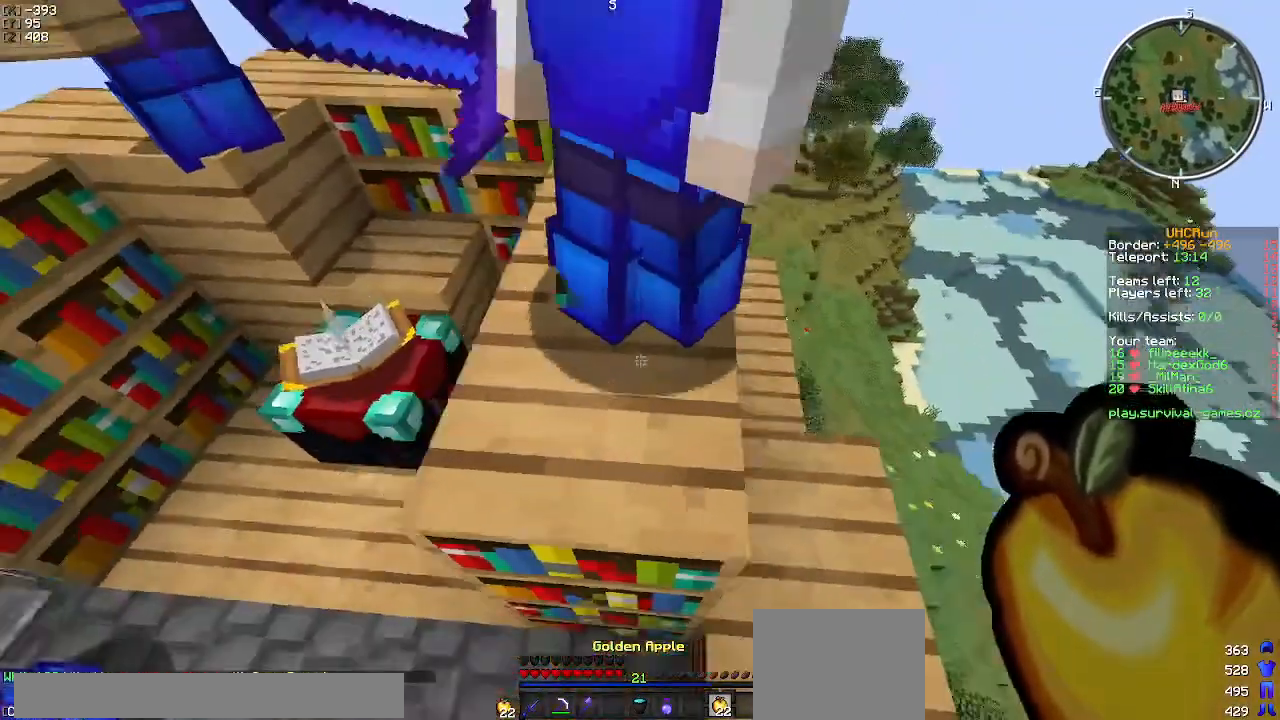
{"keys": [], "events": [[233, "w", "up"]]}
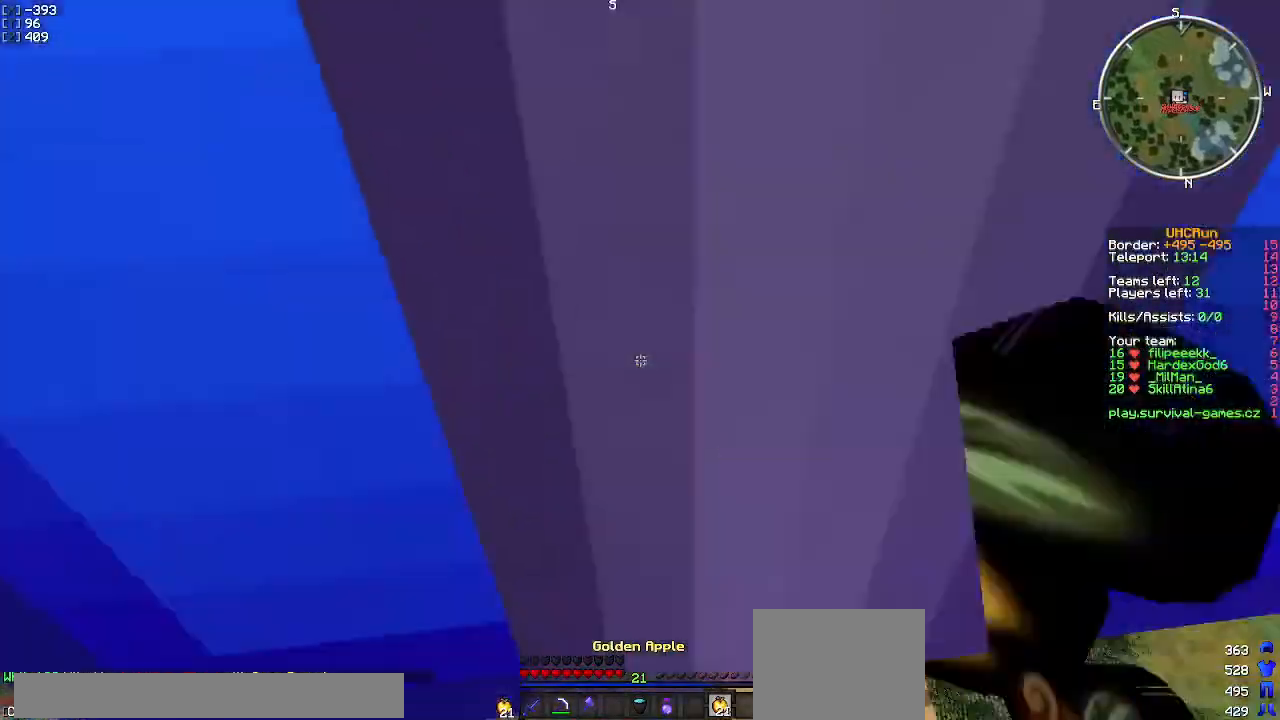
{"keys": [], "events": []}
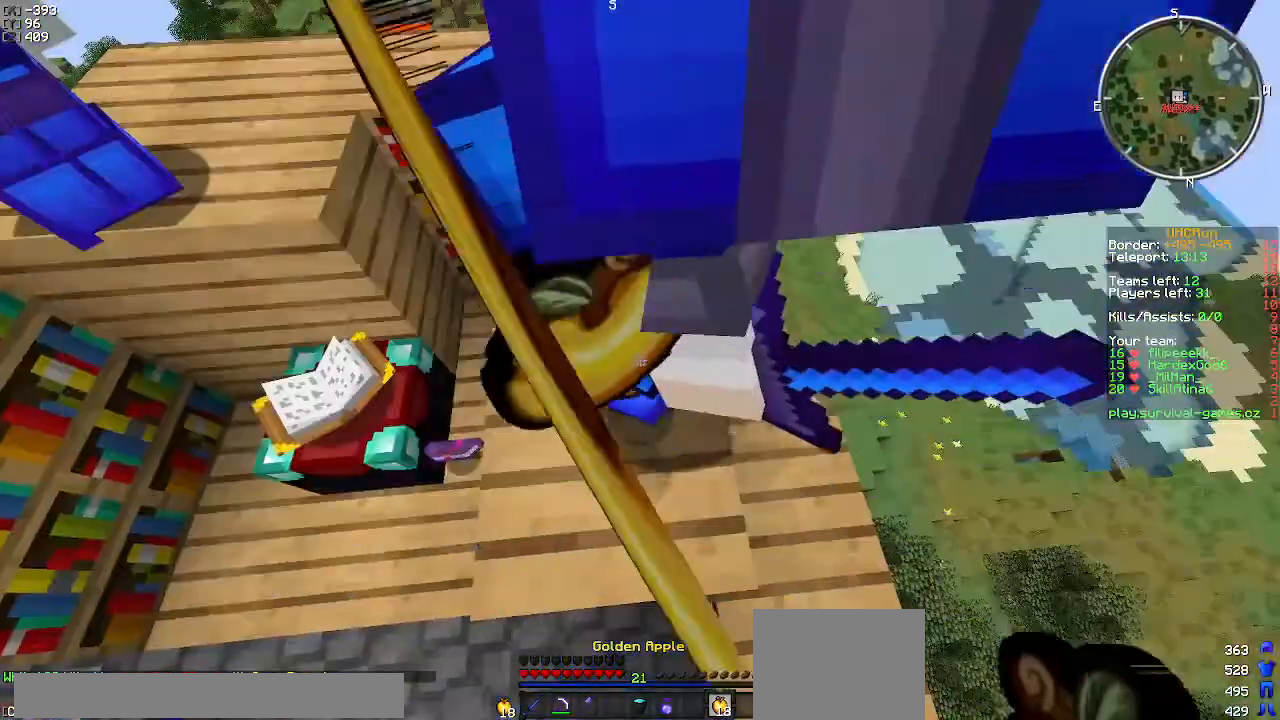
{"keys": [], "events": []}
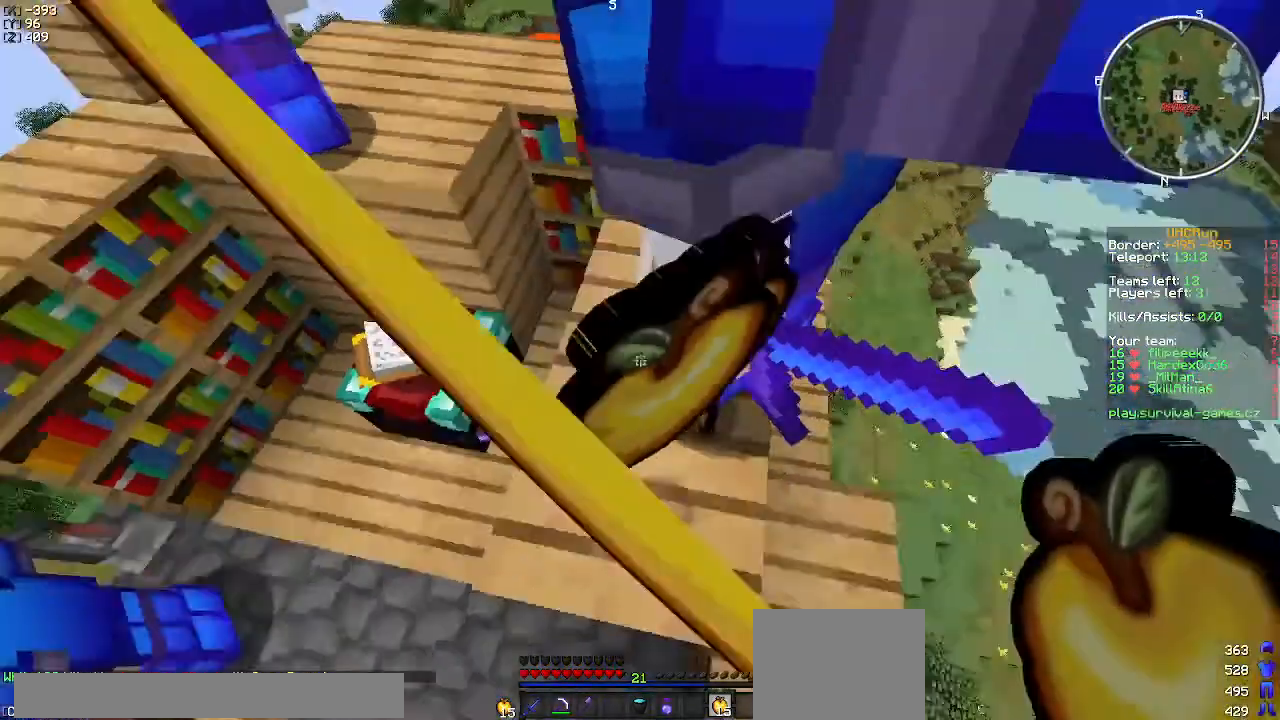
{"keys": ["a", "w"], "events": [[367, "a", "down"], [367, "w", "down"]]}
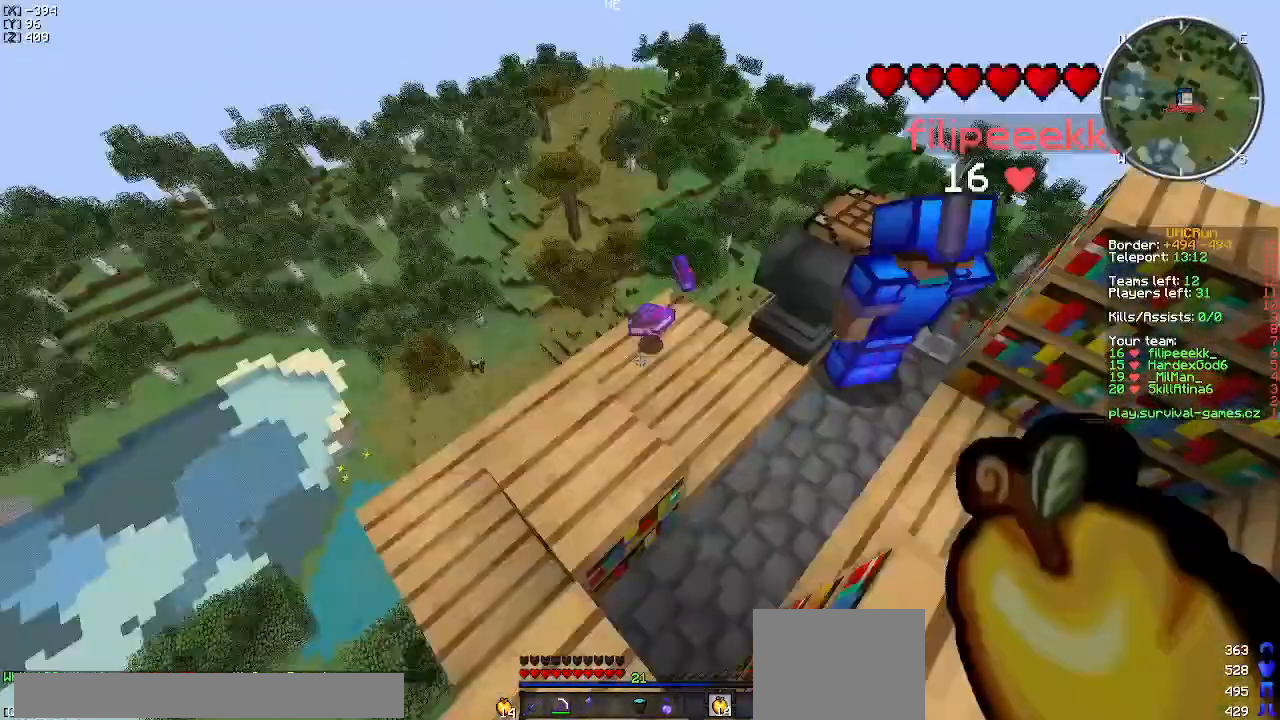
{"keys": ["a", "w"], "events": [[150, "w", "up"], [167, "a", "up"], [484, "w", "down"], [501, "a", "down"]]}
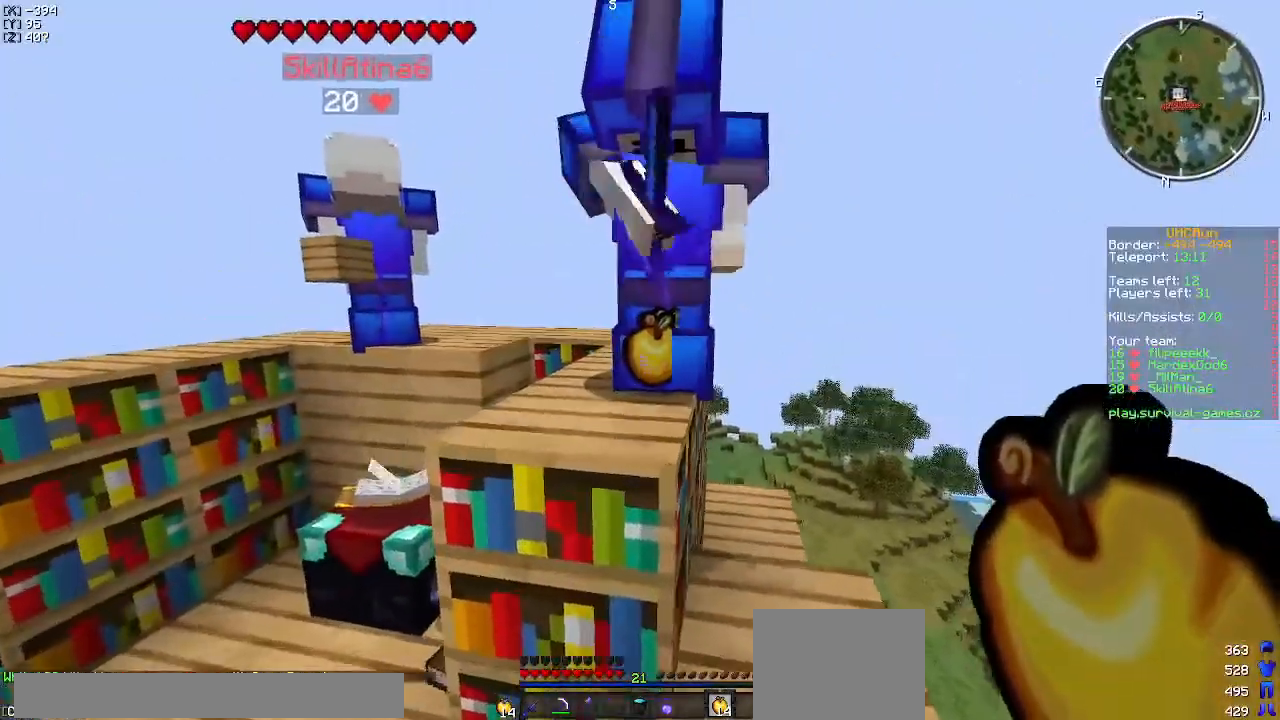
{"keys": [], "events": [[66, "a", "up"], [83, "w", "up"]]}
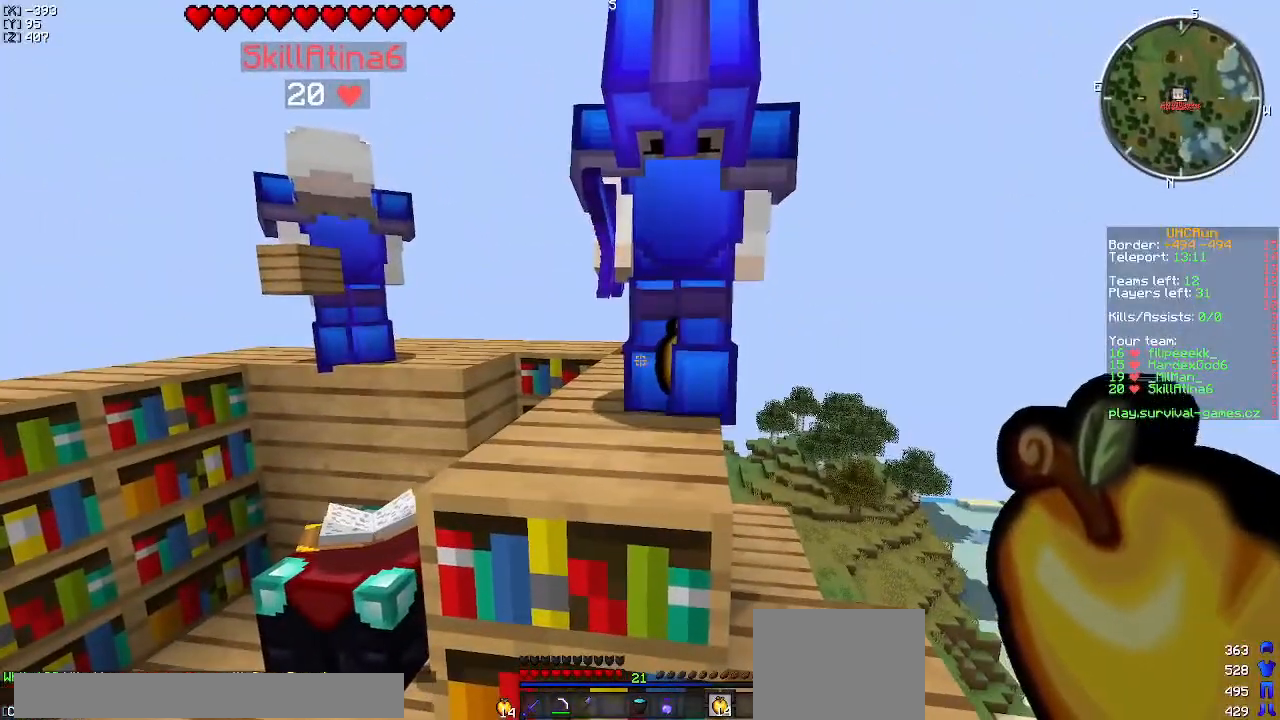
{"keys": [], "events": [[317, "s", "down"], [450, "s", "up"]]}
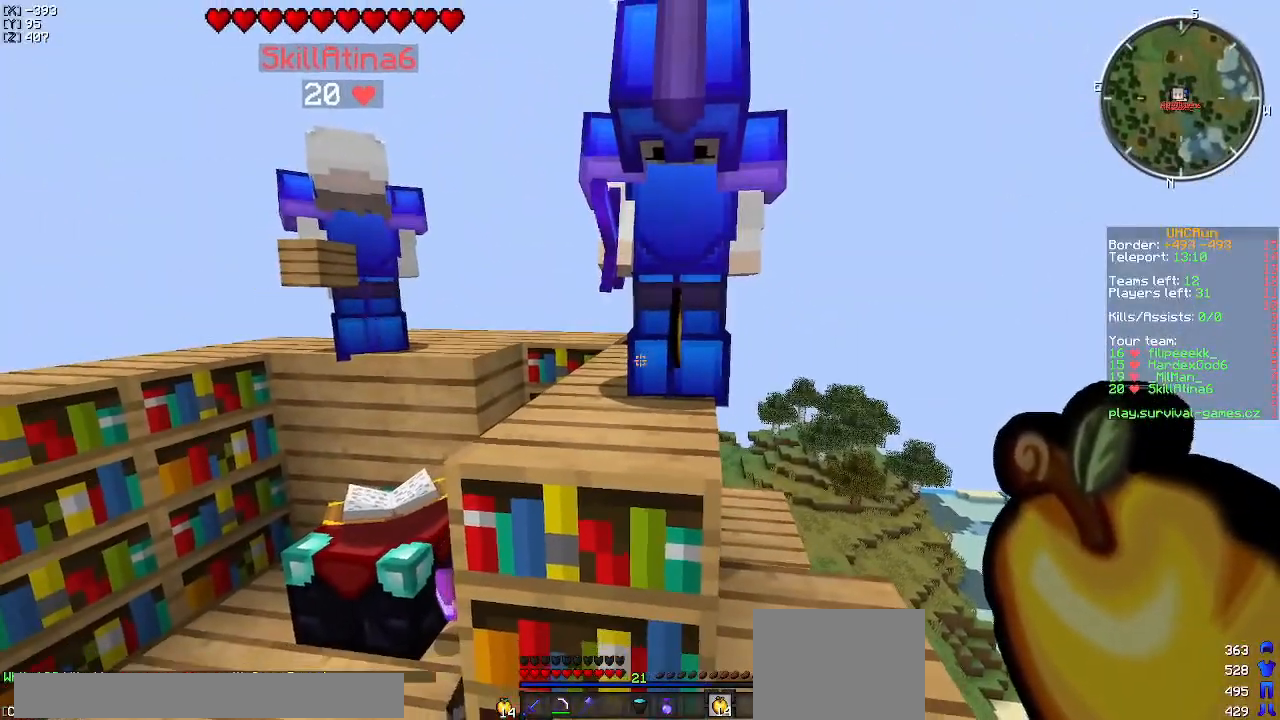
{"keys": [], "events": []}
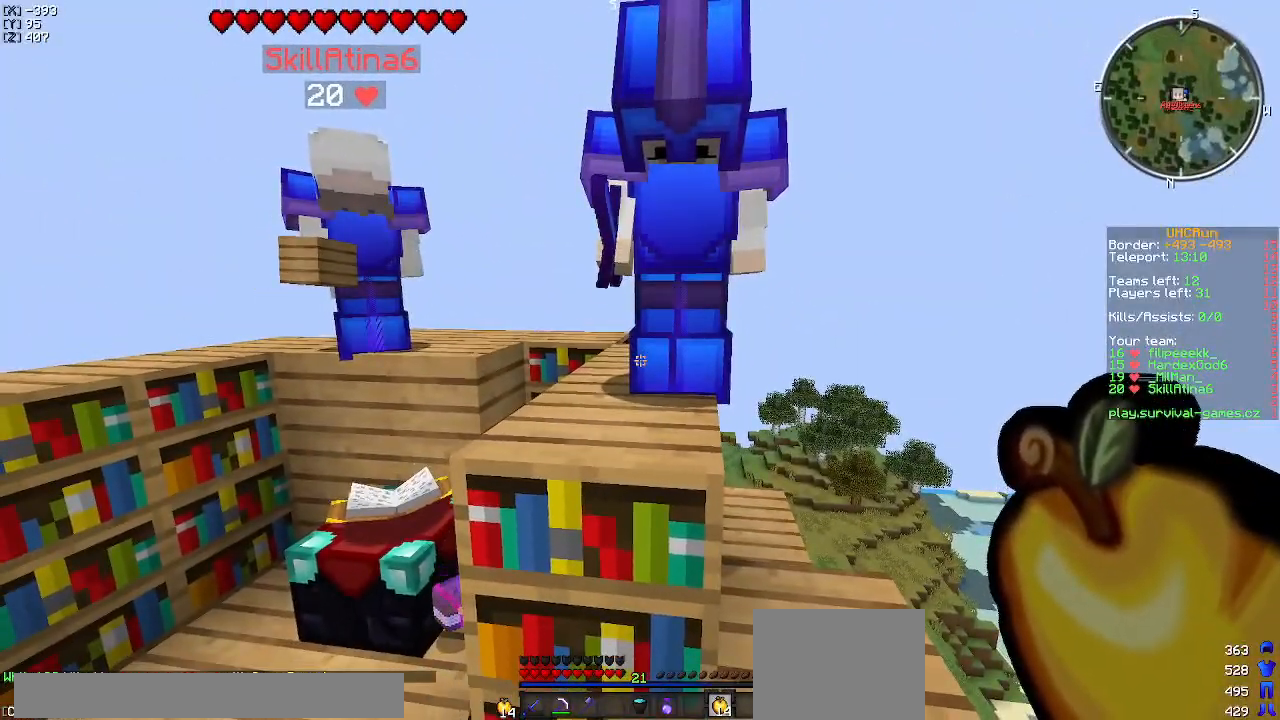
{"keys": [], "events": []}
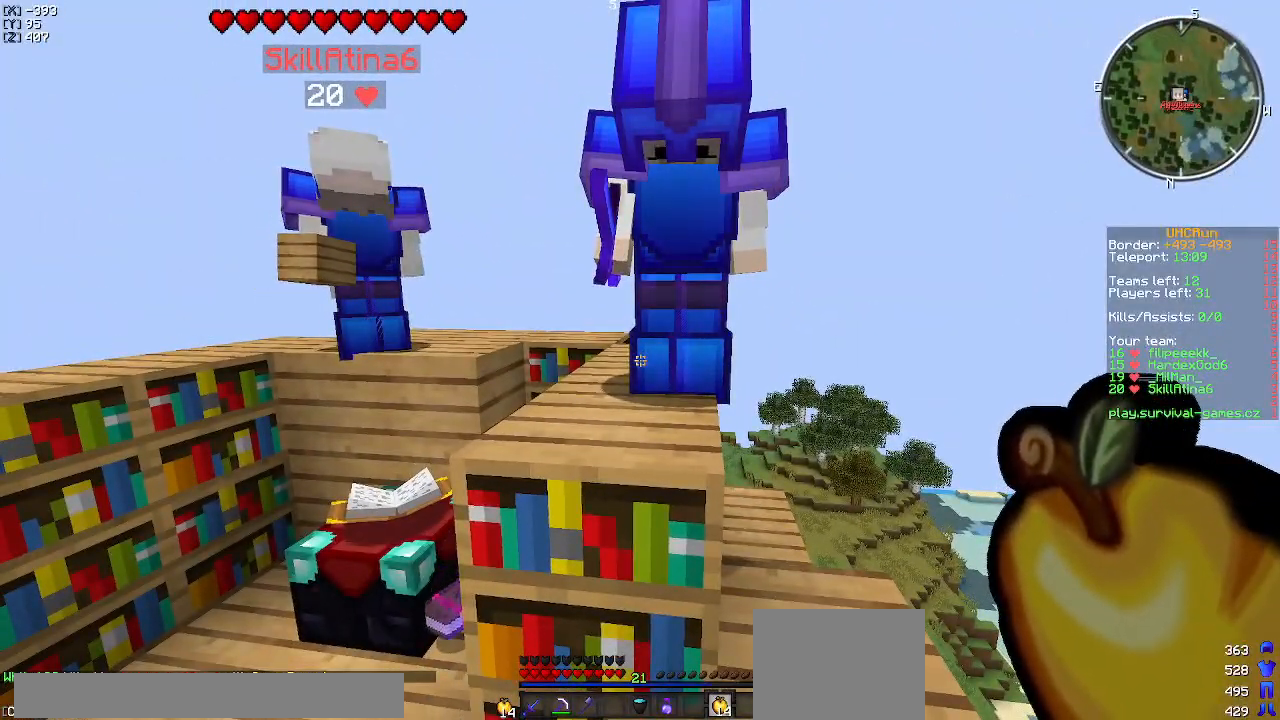
{"keys": ["w"], "events": [[400, "w", "down"]]}
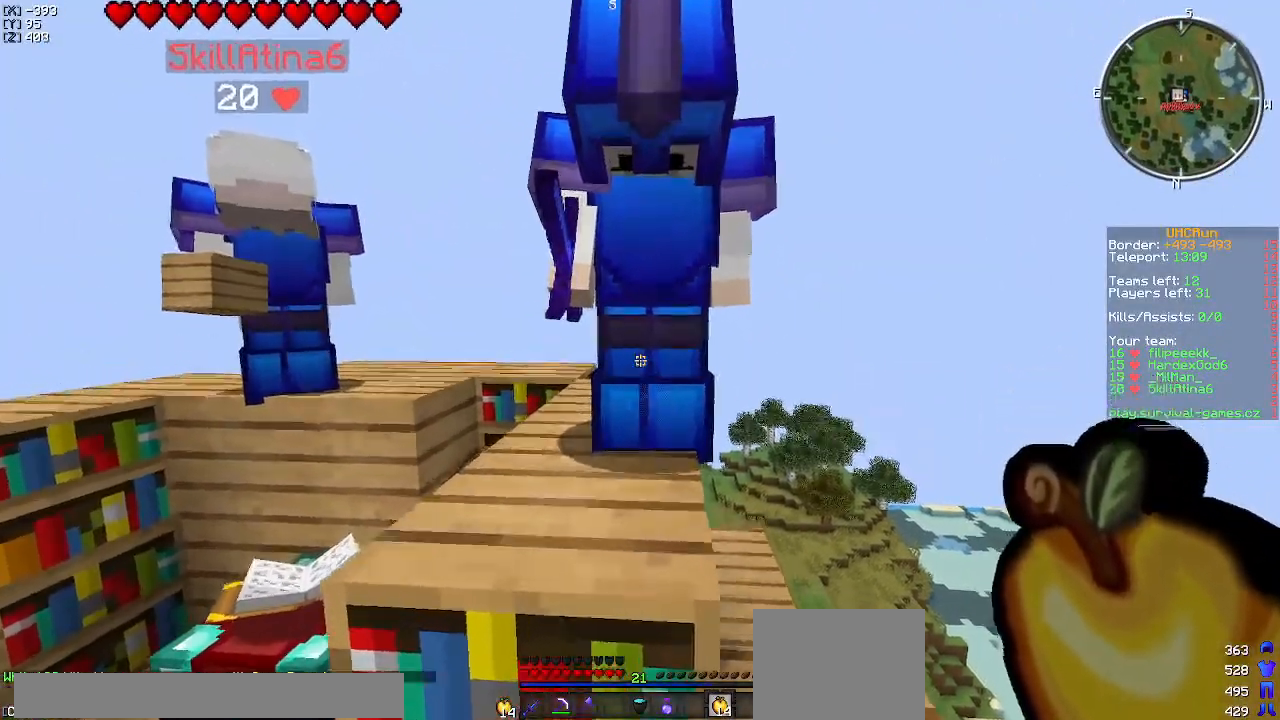
{"keys": [], "events": [[133, "w", "up"]]}
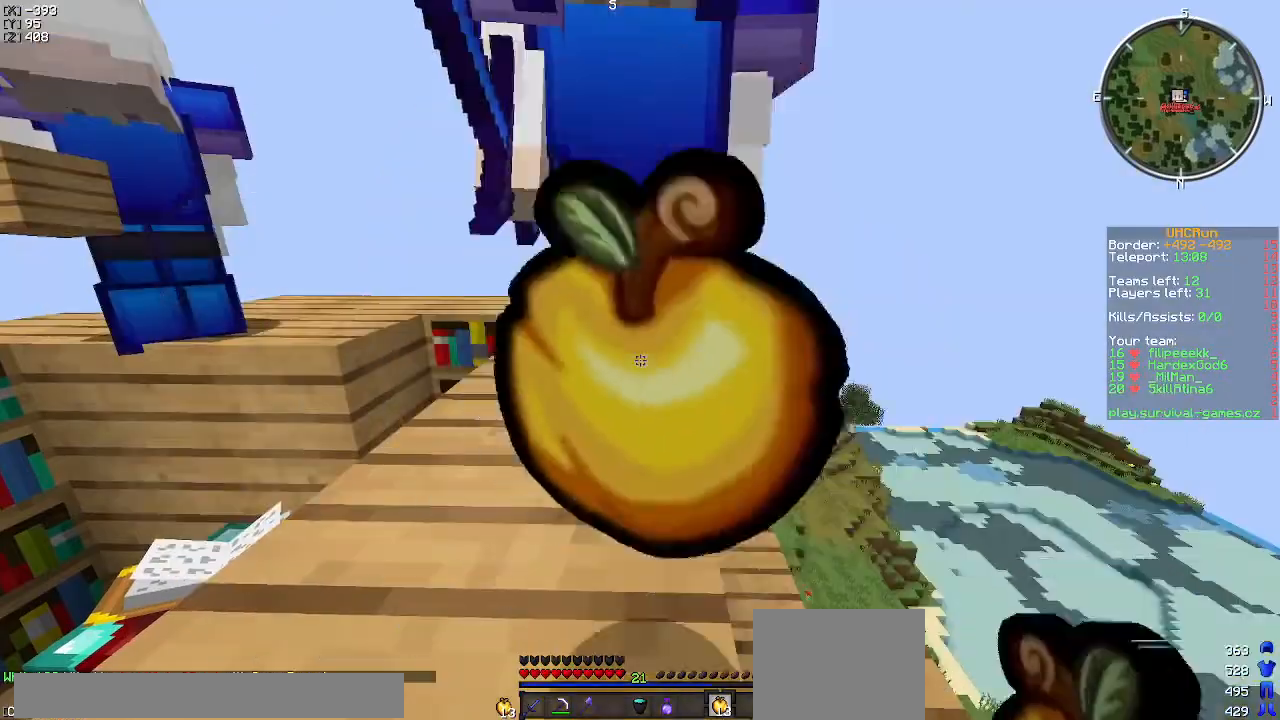
{"keys": ["a", "s"], "events": [[333, "s", "down"], [400, "a", "down"]]}
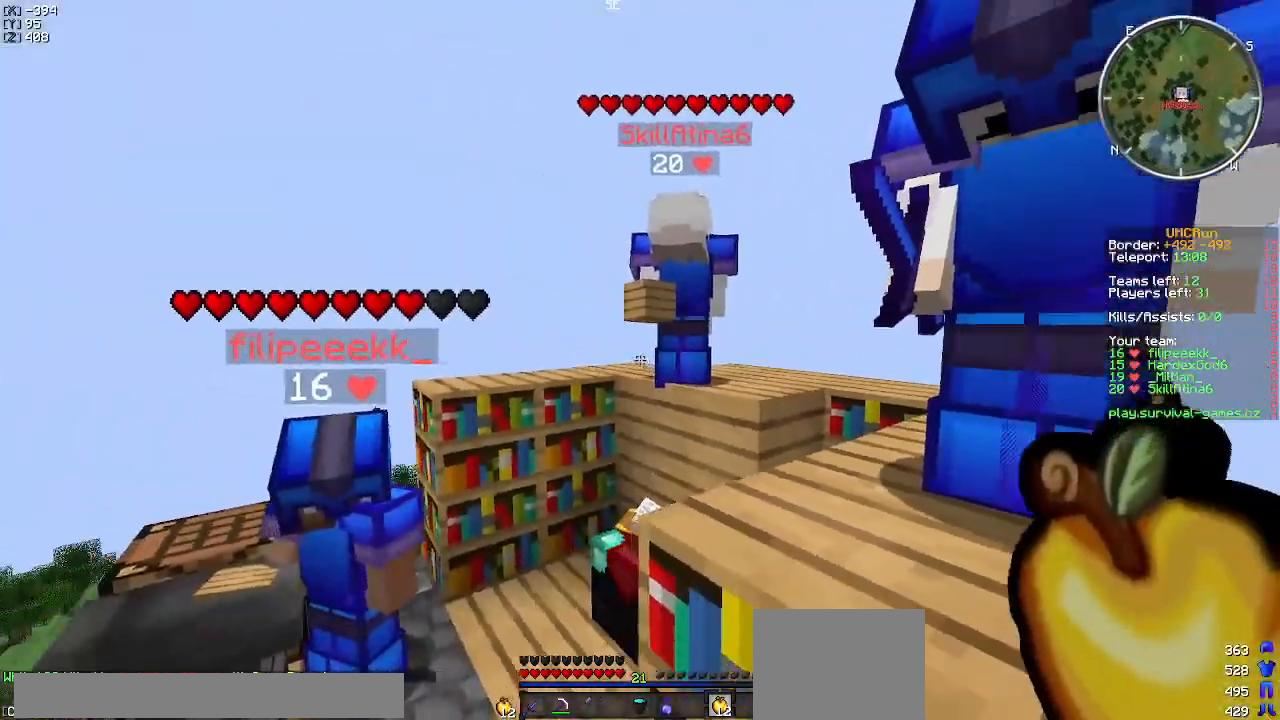
{"keys": [], "events": [[67, "s", "up"], [167, "a", "up"]]}
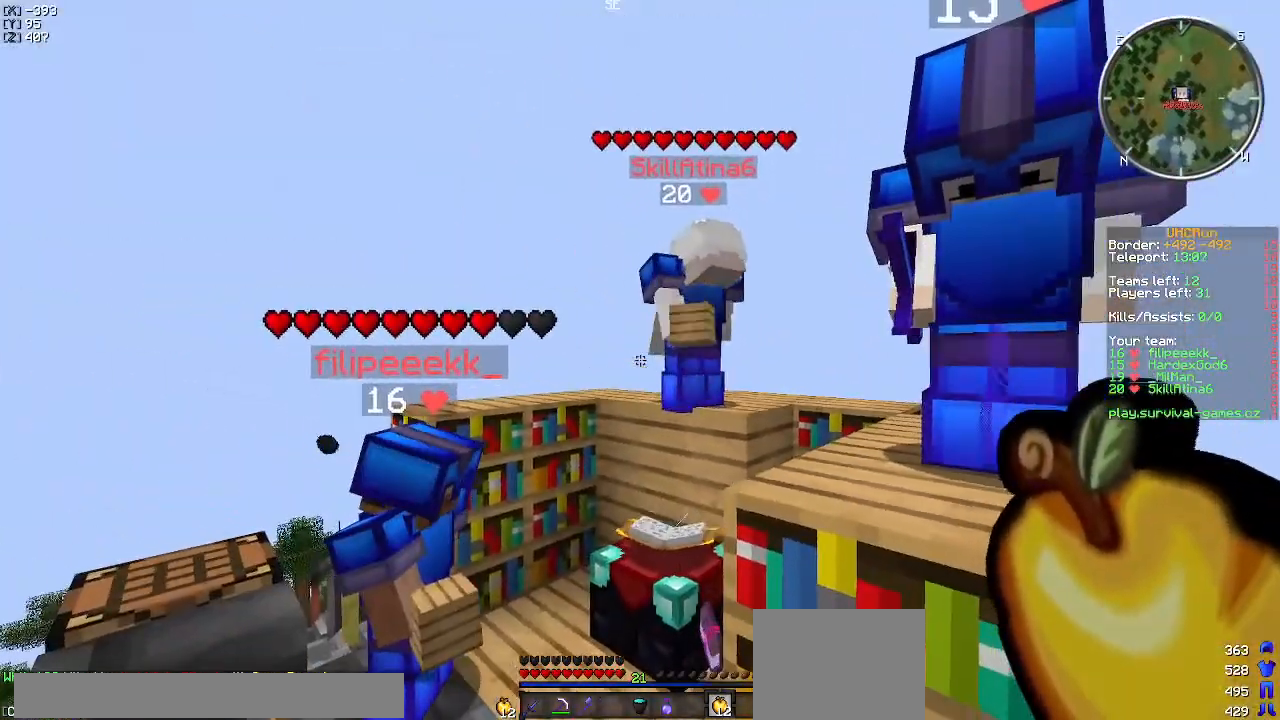
{"keys": ["a"], "events": [[383, "a", "down"]]}